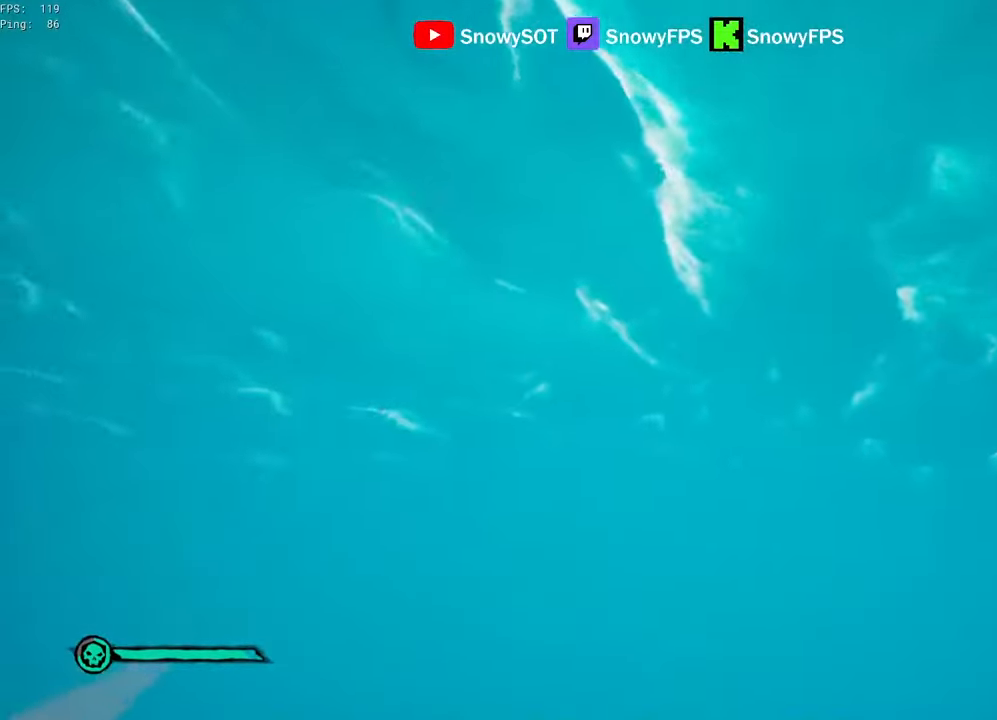
Gameplay with keyboard and mouse; each line is a JSON object with the keys and mouse buttons held at the frame after it. "events" lists presses ("down") and releases ("up") of "1", "2", "3", "4", "5", "a", "alt", "c", "caps_lock", "ctrl", "d", "e", "f", "g", "q", "r", "s", "shift", "space", "t", "tab", "v", "w", "x", "z", "mouse_left", "mouse_wheel" and "mouse_right" between this image and that frame as [ms after this image, input, new state], when the widget could be followed in between. "mouse_left", "mouse_wheel", "mouse_right" = the "left", "wheel", "right" buttons of the "mouse" list. No other keys are recorded. "wheel" means that the mouse wheel is clicked or scrolled. "mouse_move" is the direction in which the mouse moves at that frame (one of eight, or "still"), when it could be read.
{"keys": ["shift", "space", "w"], "mouse": [], "mouse_move": "still", "events": [[83, "space", "down"]]}
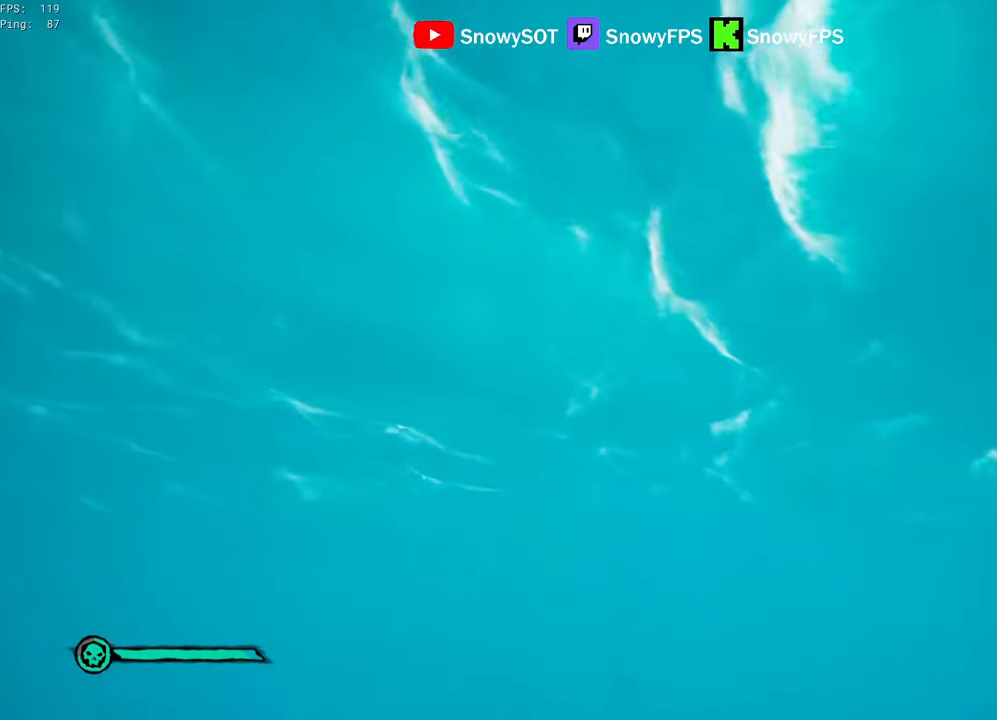
{"keys": ["space", "w"], "mouse": [], "mouse_move": "still", "events": [[283, "shift", "up"]]}
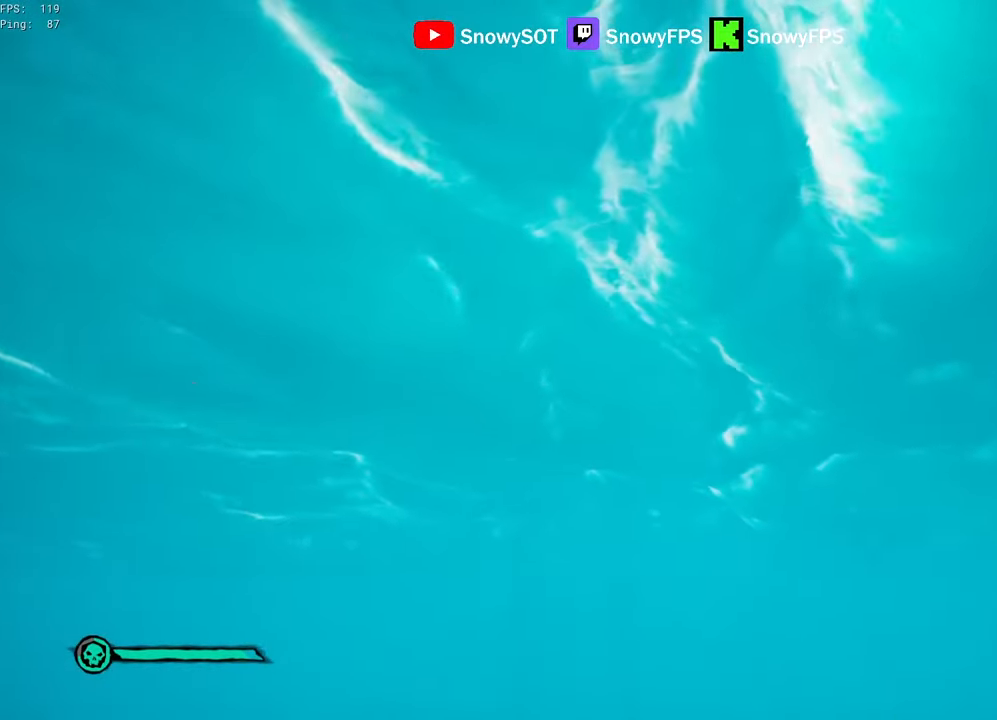
{"keys": ["space", "w"], "mouse": [], "mouse_move": "still", "events": []}
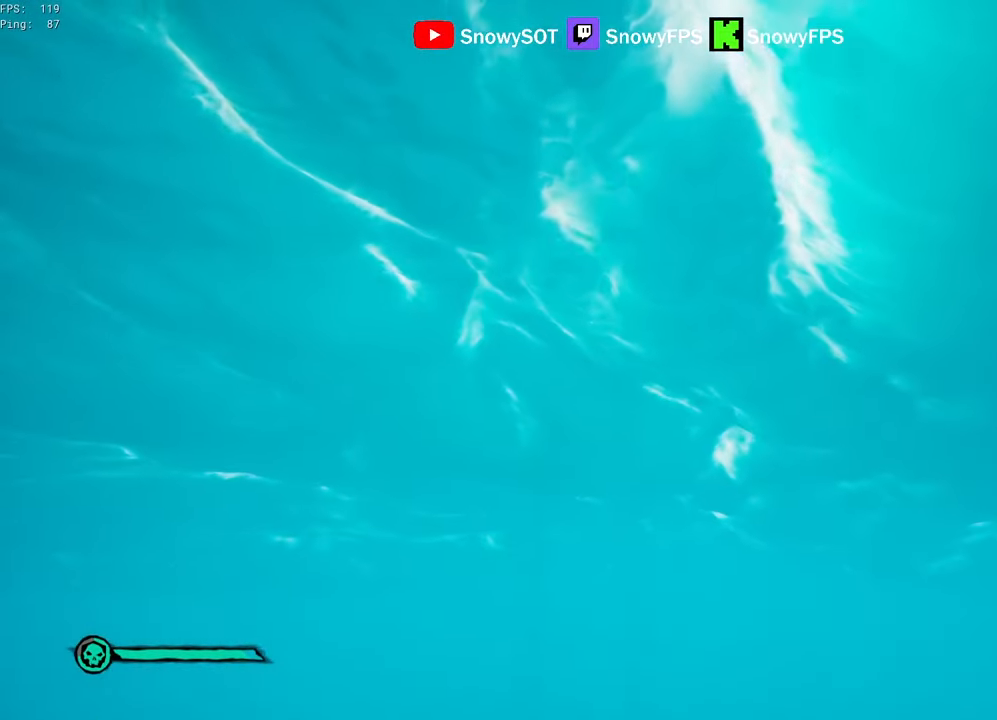
{"keys": ["space", "w"], "mouse": [], "mouse_move": "still", "events": []}
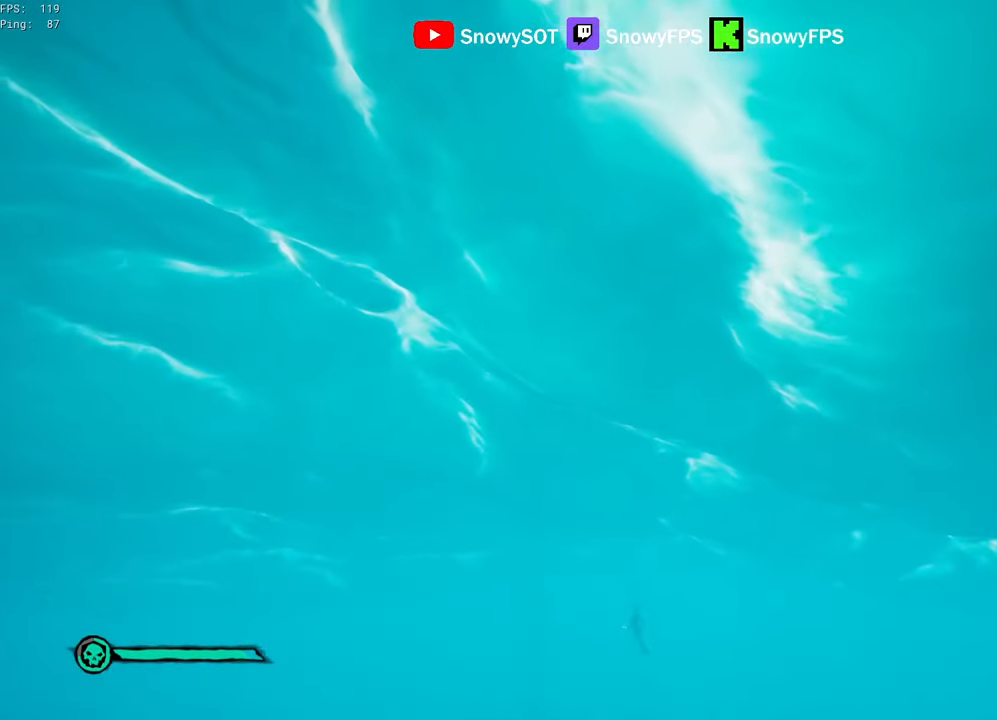
{"keys": ["space", "w"], "mouse": [], "mouse_move": "still", "events": []}
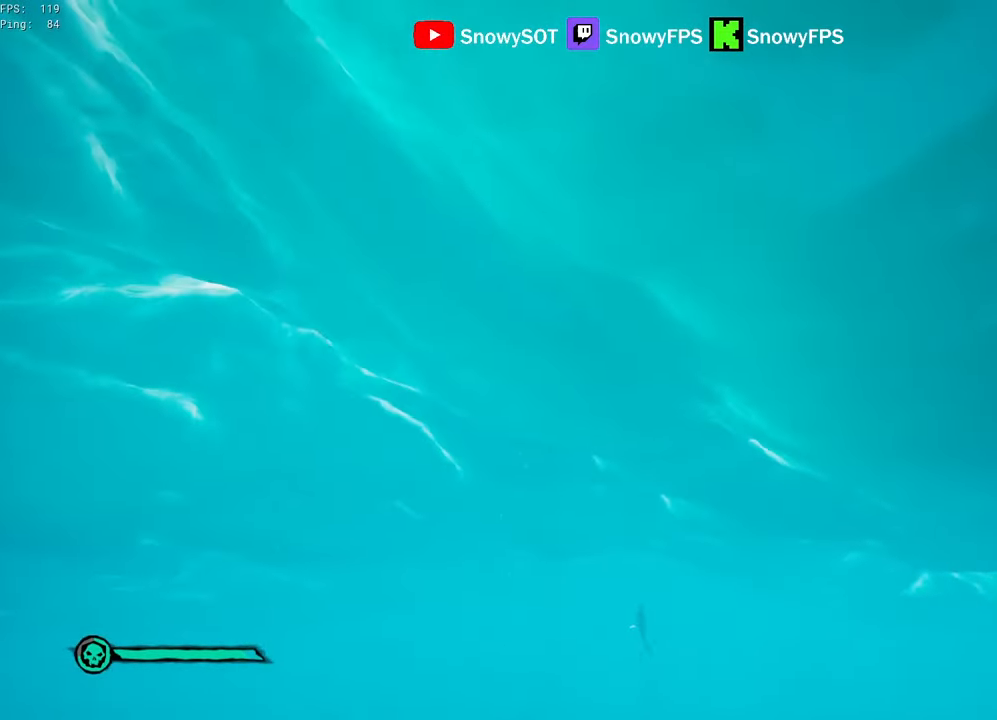
{"keys": ["w"], "mouse": [], "mouse_move": "still", "events": [[350, "space", "up"]]}
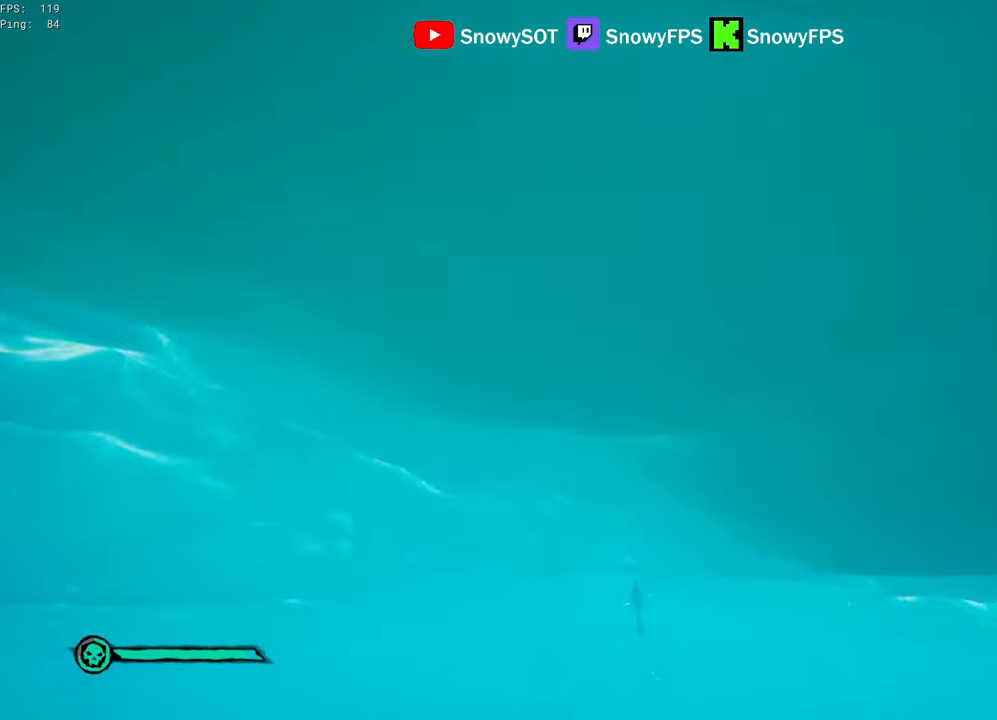
{"keys": ["w"], "mouse": [], "mouse_move": "still", "events": []}
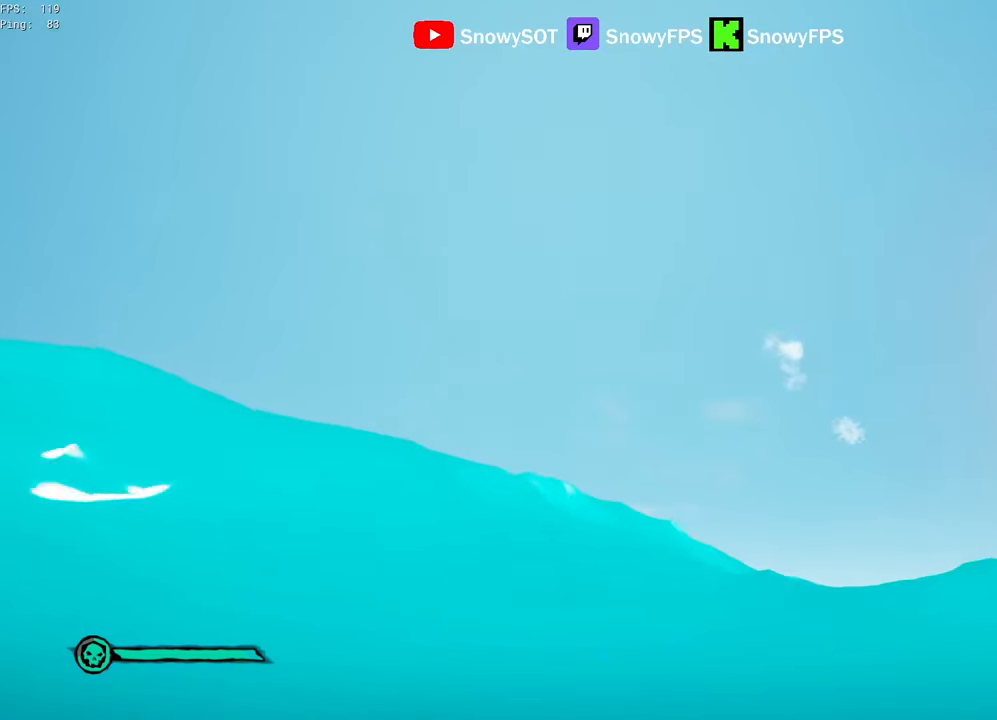
{"keys": ["w"], "mouse": [], "mouse_move": "still", "events": []}
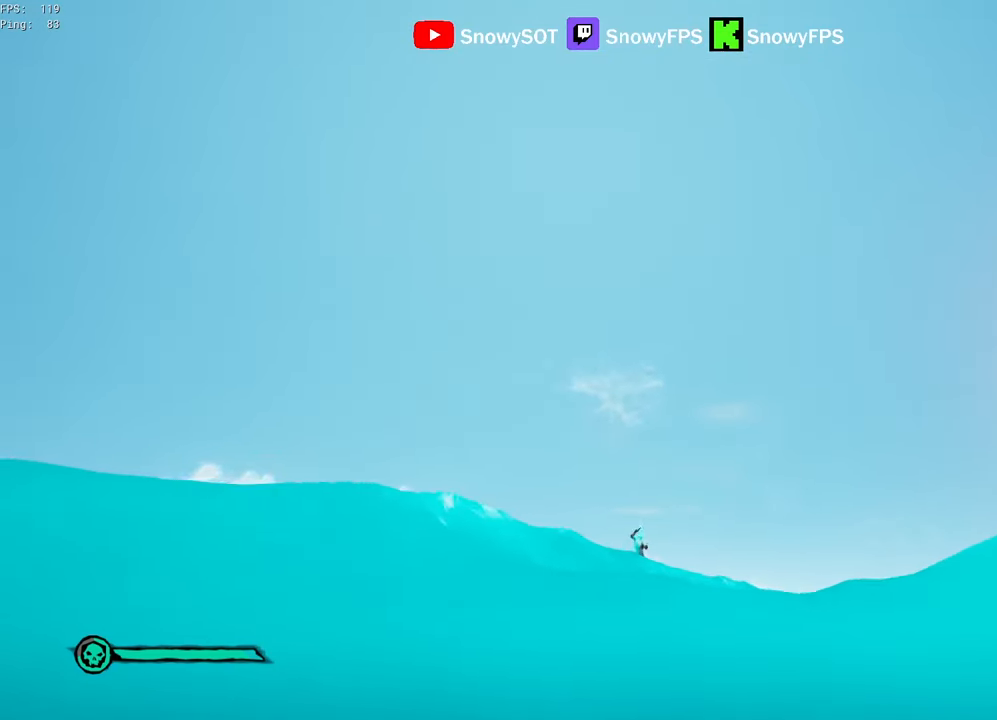
{"keys": ["w"], "mouse": [], "mouse_move": "still", "events": []}
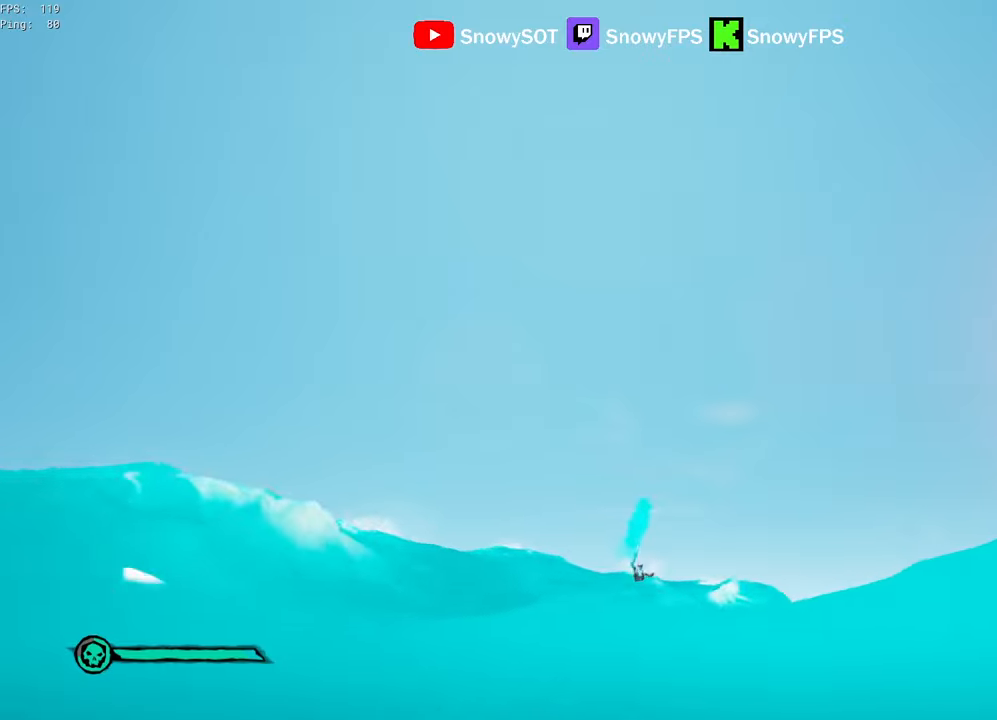
{"keys": ["w"], "mouse": [], "mouse_move": "still", "events": []}
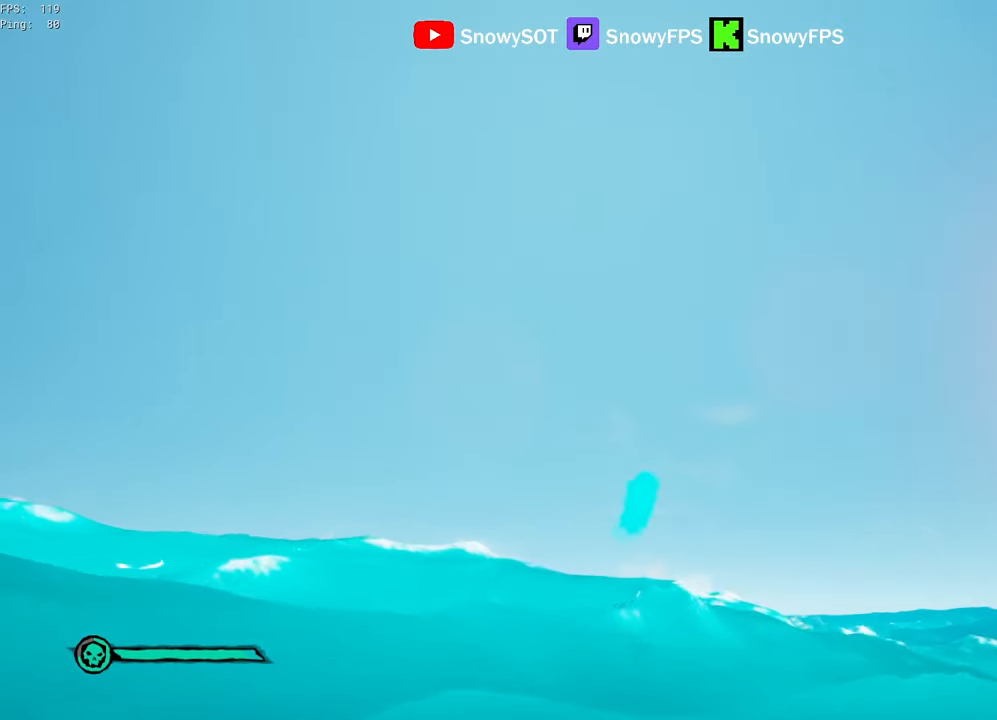
{"keys": ["w"], "mouse": [], "mouse_move": "still", "events": []}
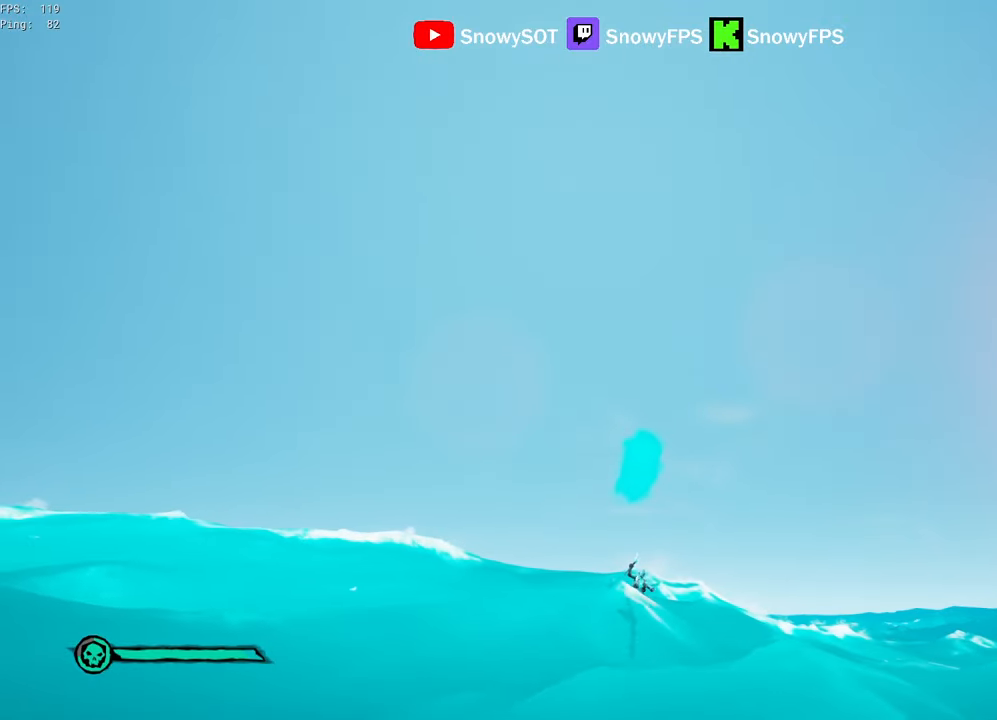
{"keys": ["w"], "mouse": [], "mouse_move": "still", "events": []}
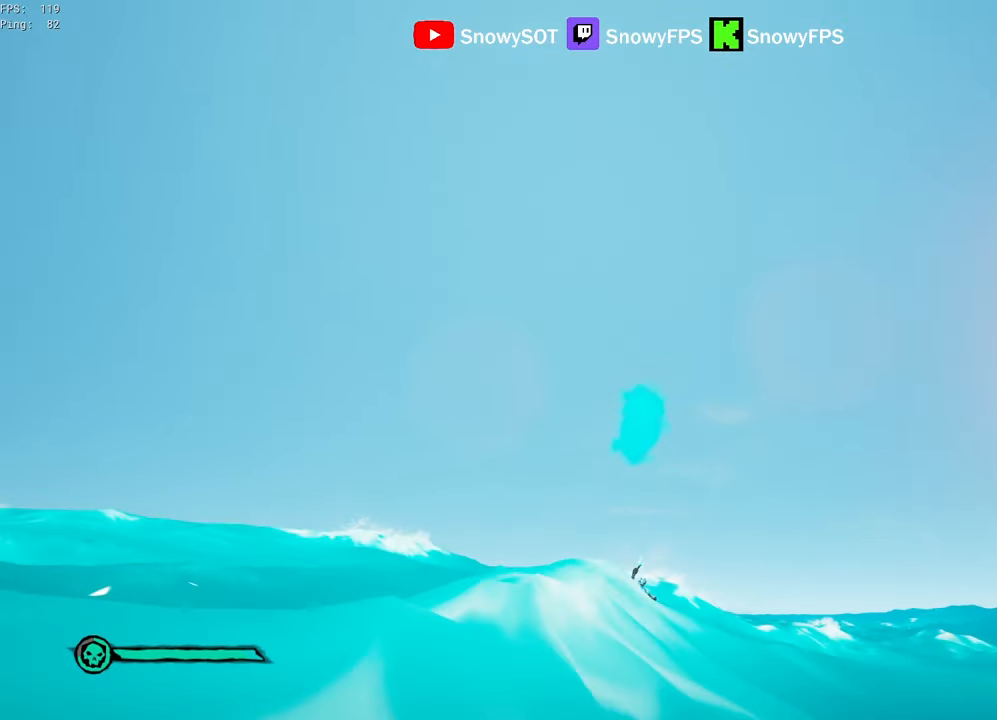
{"keys": ["w"], "mouse": [], "mouse_move": "still", "events": []}
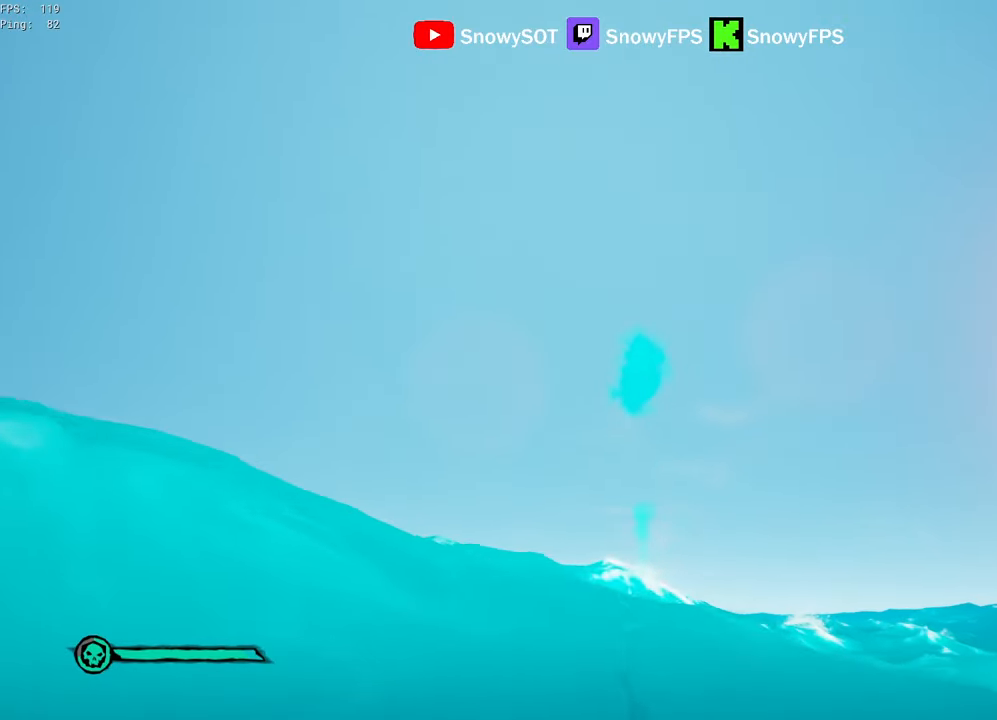
{"keys": ["w"], "mouse": [], "mouse_move": "still", "events": []}
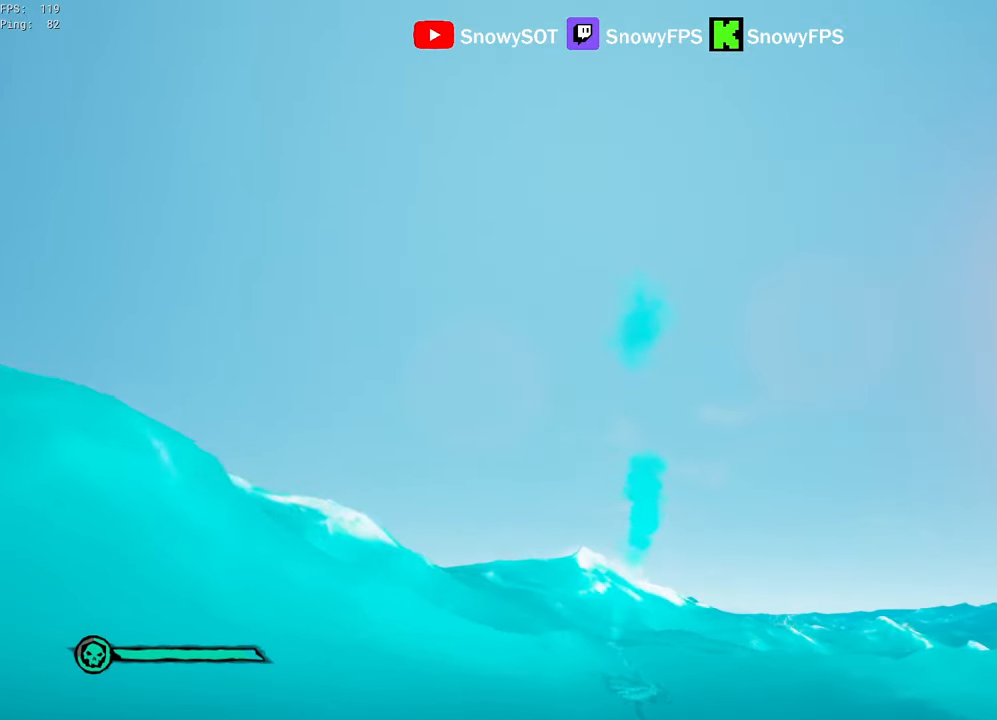
{"keys": ["w"], "mouse": [], "mouse_move": "still", "events": []}
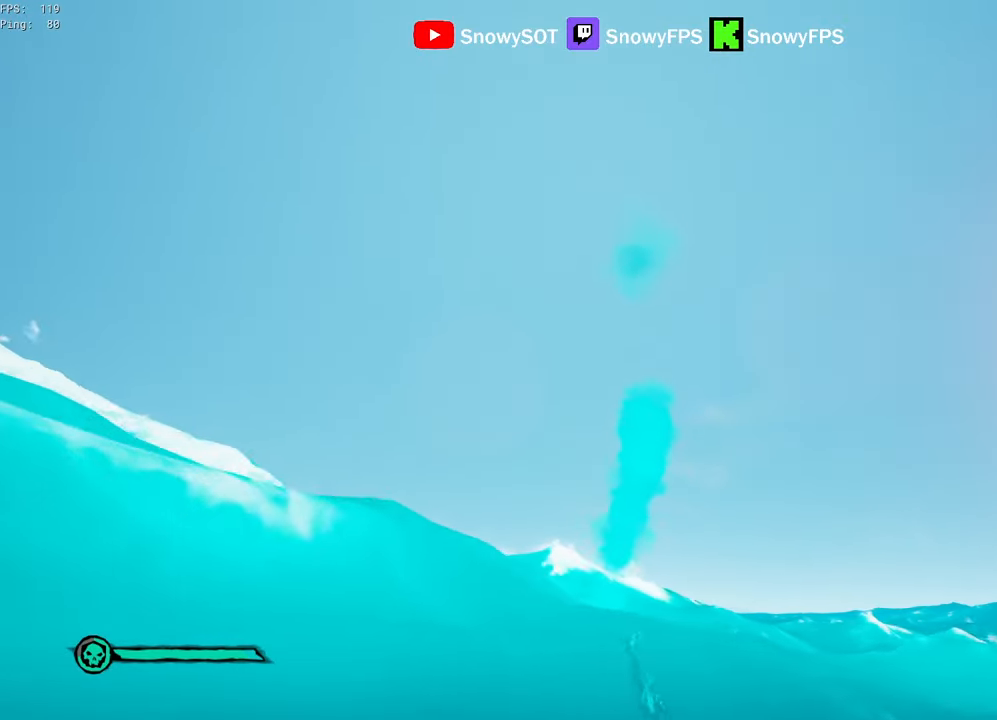
{"keys": ["w"], "mouse": [], "mouse_move": "still", "events": []}
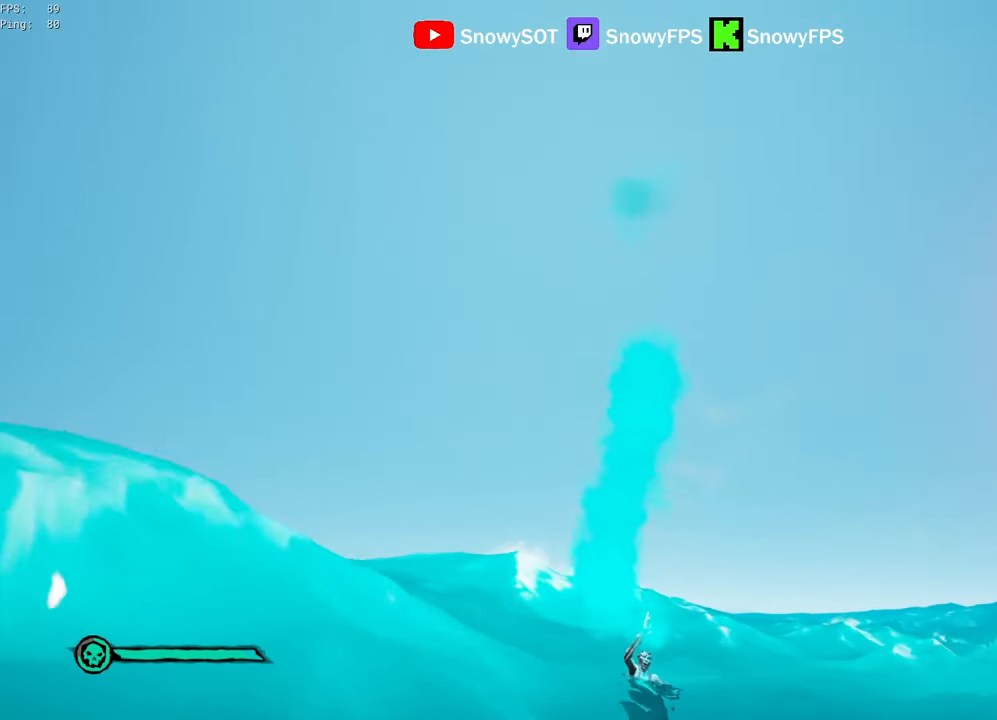
{"keys": ["w"], "mouse": [], "mouse_move": "still", "events": []}
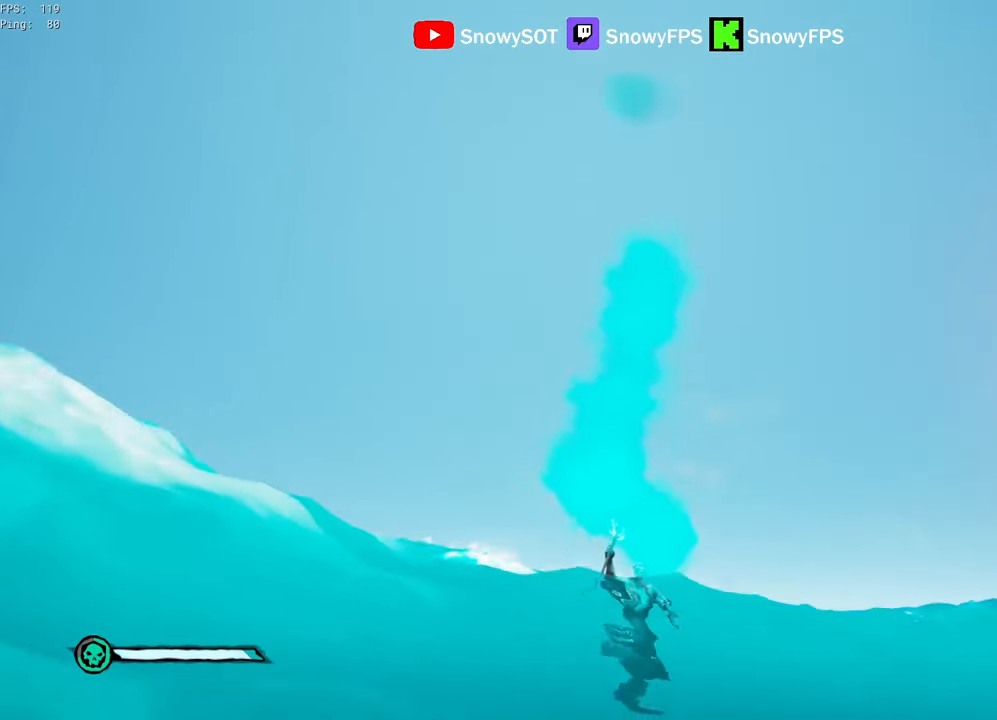
{"keys": ["w"], "mouse": [], "mouse_move": "still", "events": [[267, "a", "down"], [350, "a", "up"]]}
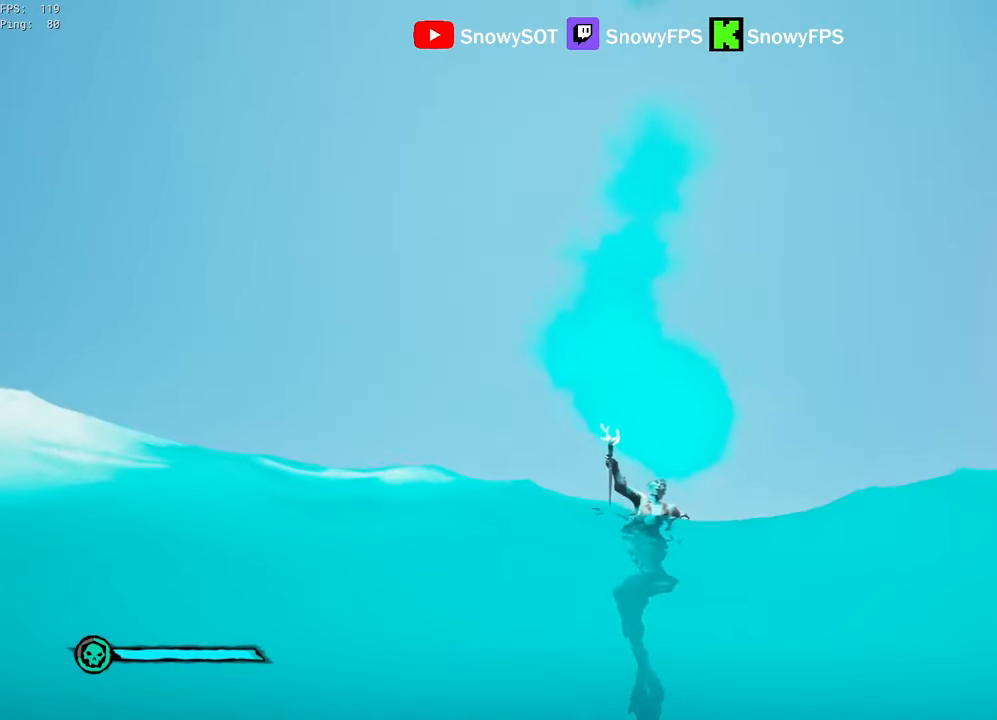
{"keys": ["w"], "mouse": [], "mouse_move": "still", "events": []}
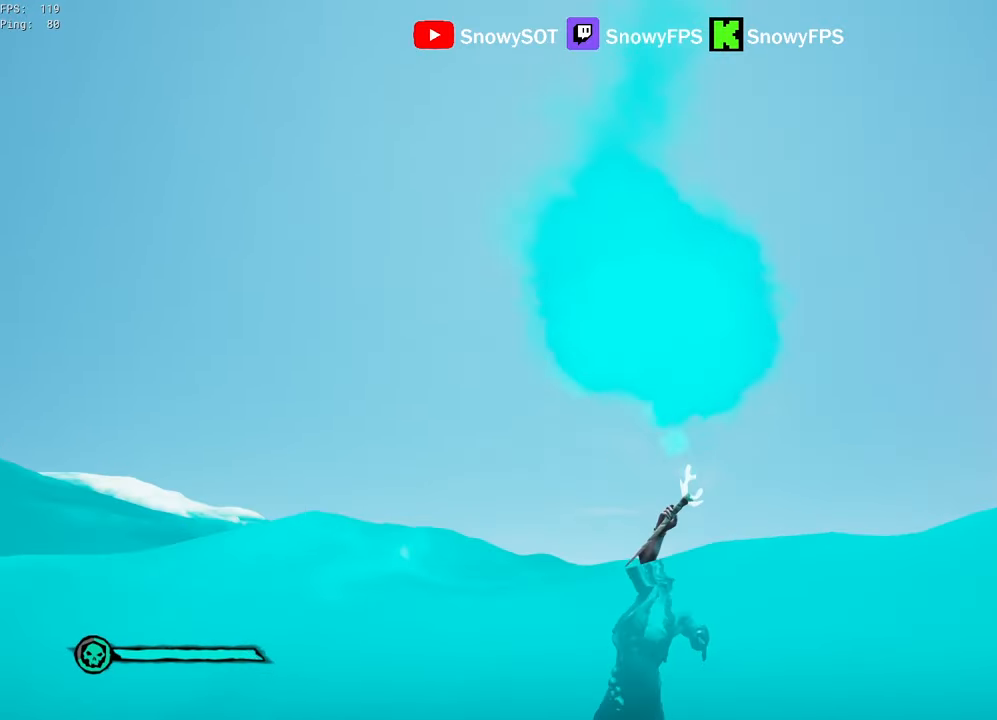
{"keys": ["w"], "mouse": [], "mouse_move": "still", "events": [[250, "f", "down"], [334, "f", "up"], [384, "f", "down"], [484, "f", "up"]]}
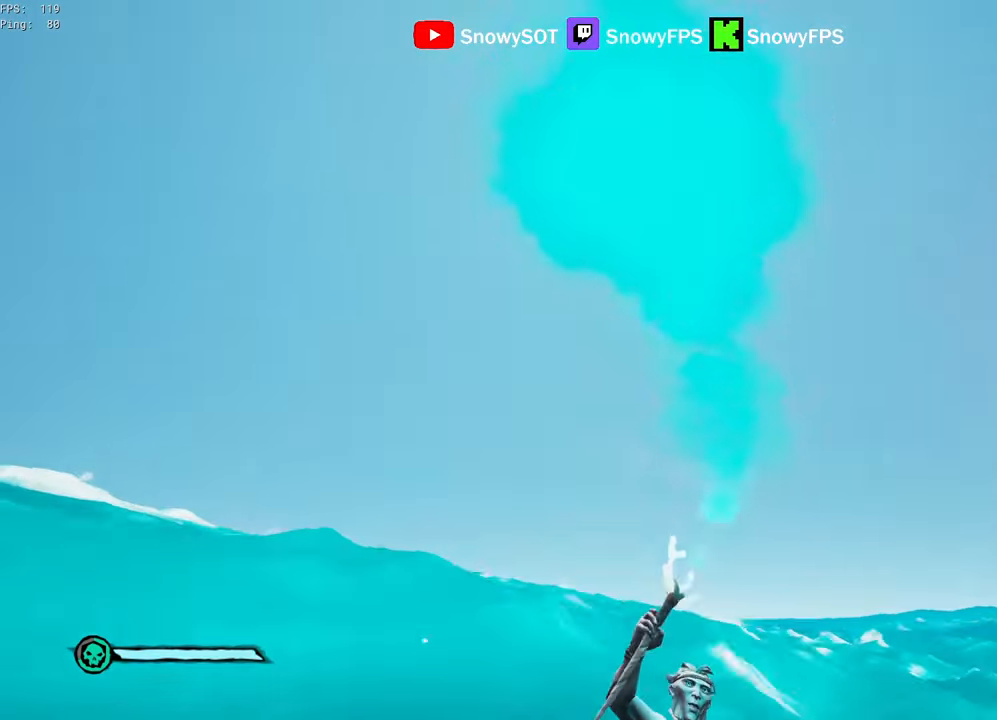
{"keys": ["w"], "mouse": [], "mouse_move": "still", "events": [[34, "w", "up"], [67, "f", "down"], [117, "f", "up"], [217, "f", "down"], [267, "f", "up"], [500, "w", "down"]]}
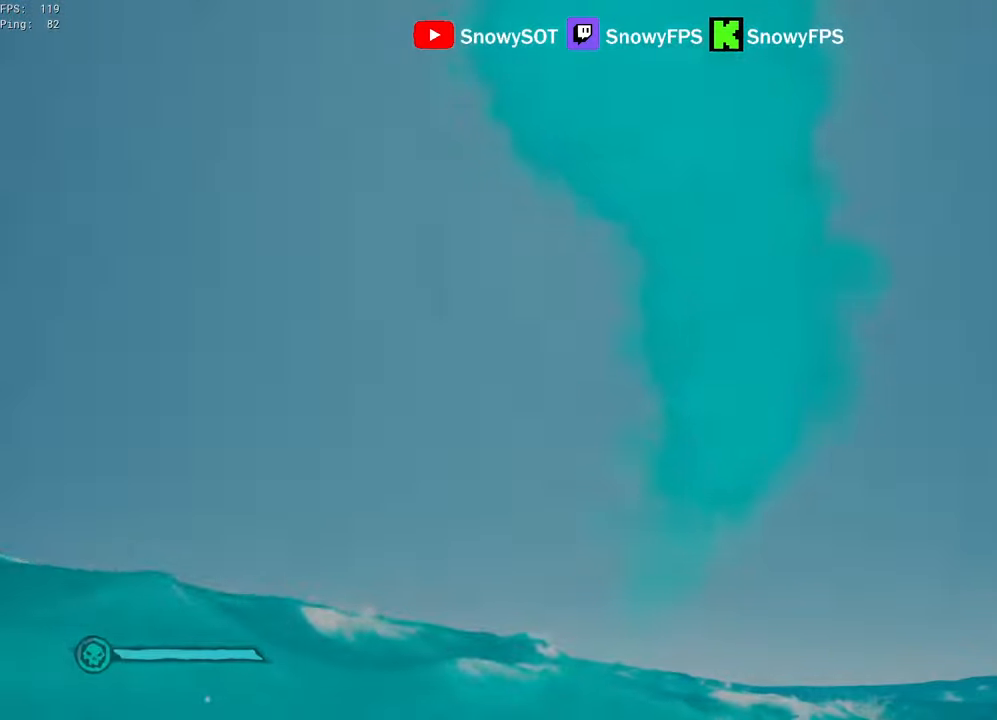
{"keys": ["w"], "mouse": [], "mouse_move": "still", "events": []}
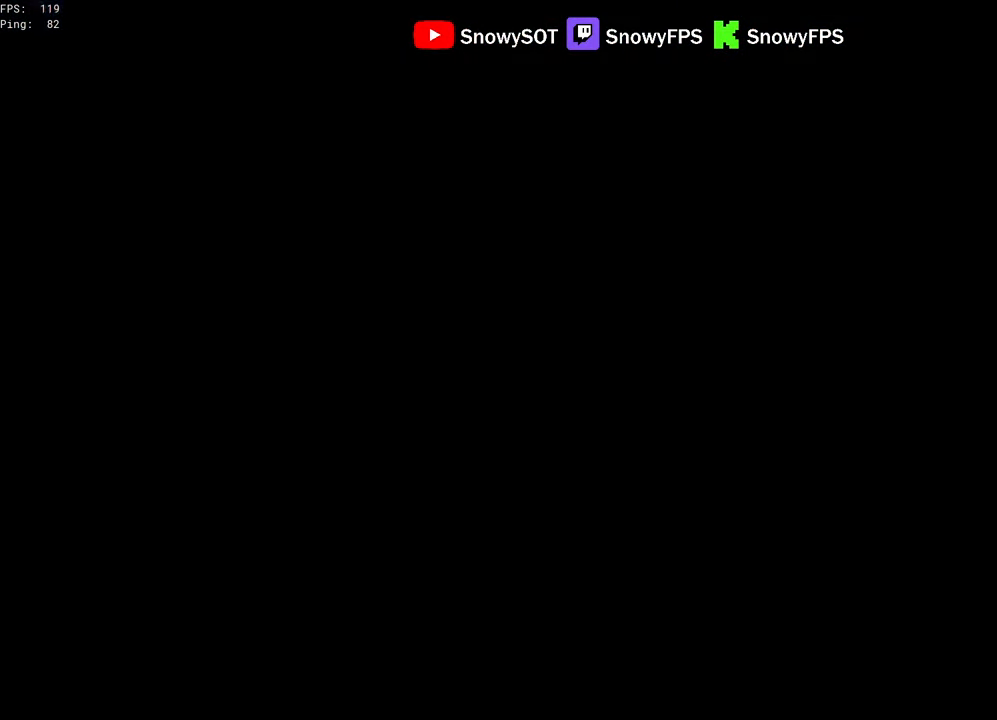
{"keys": ["w"], "mouse": [], "mouse_move": "still", "events": []}
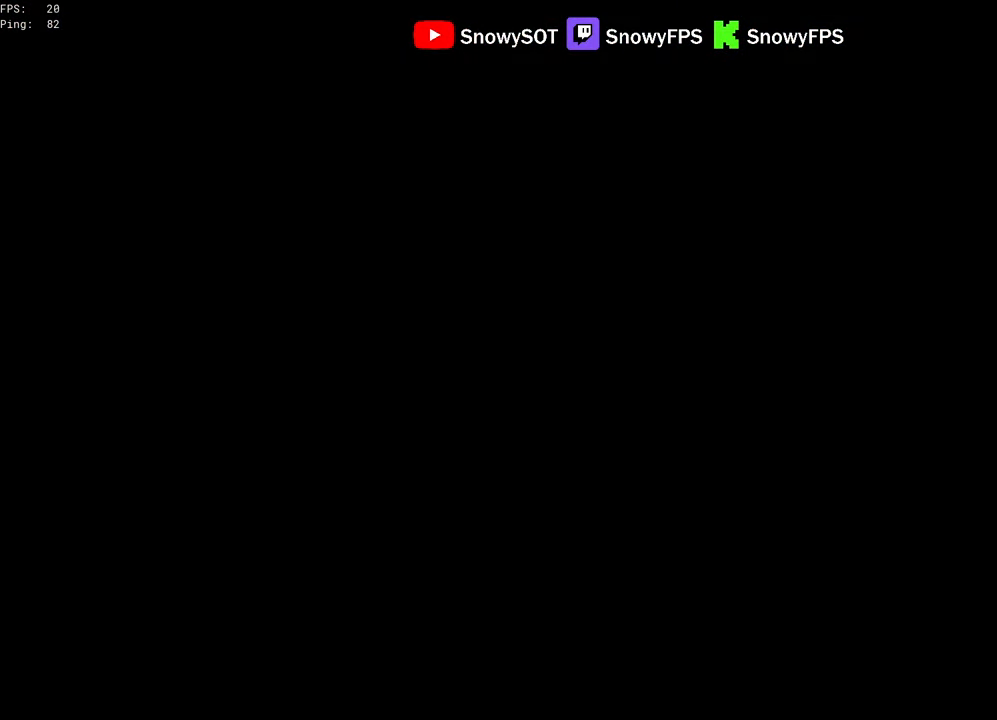
{"keys": ["w"], "mouse": [], "mouse_move": "still", "events": []}
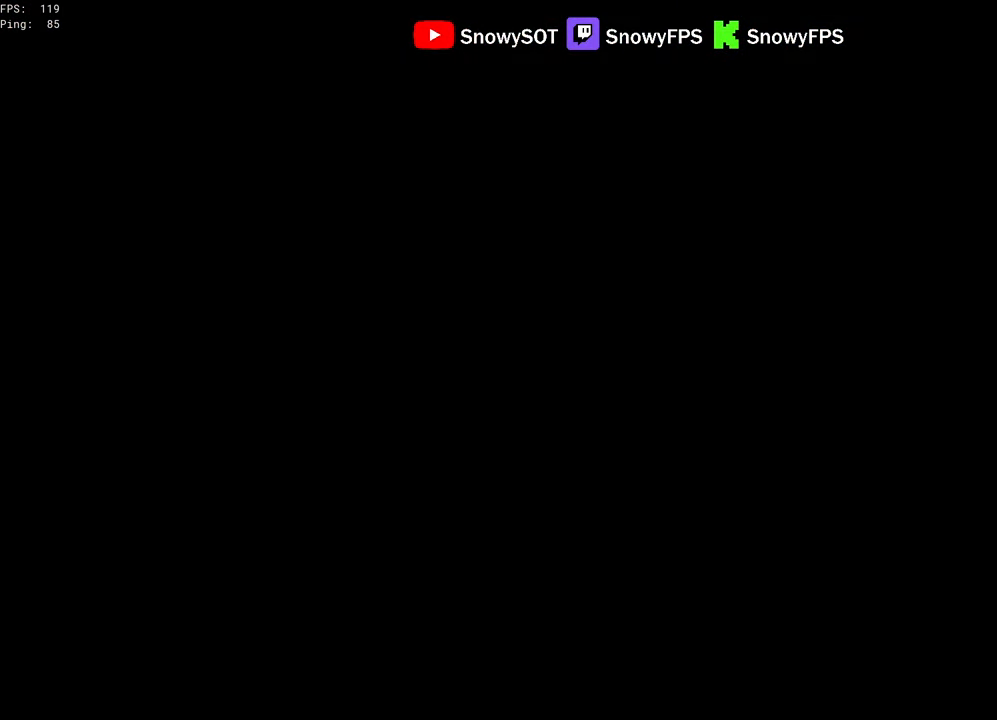
{"keys": ["w"], "mouse": [], "mouse_move": "still", "events": []}
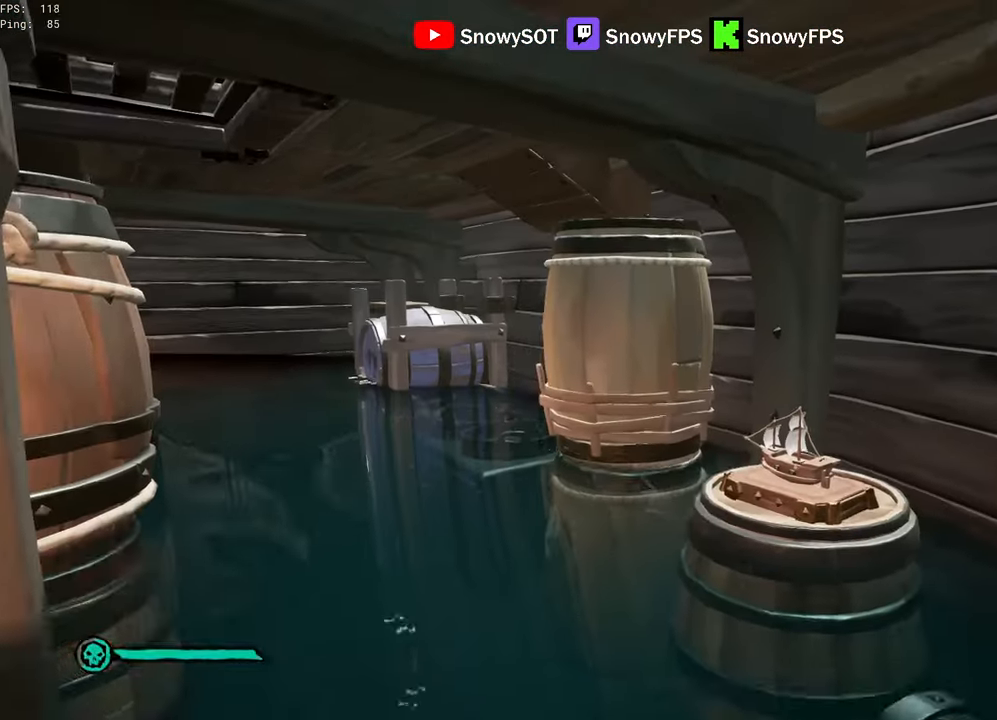
{"keys": ["w"], "mouse": ["left"], "mouse_move": "still", "events": [[300, "mouse_left", "down"], [384, "mouse_left", "up"], [434, "mouse_left", "down"]]}
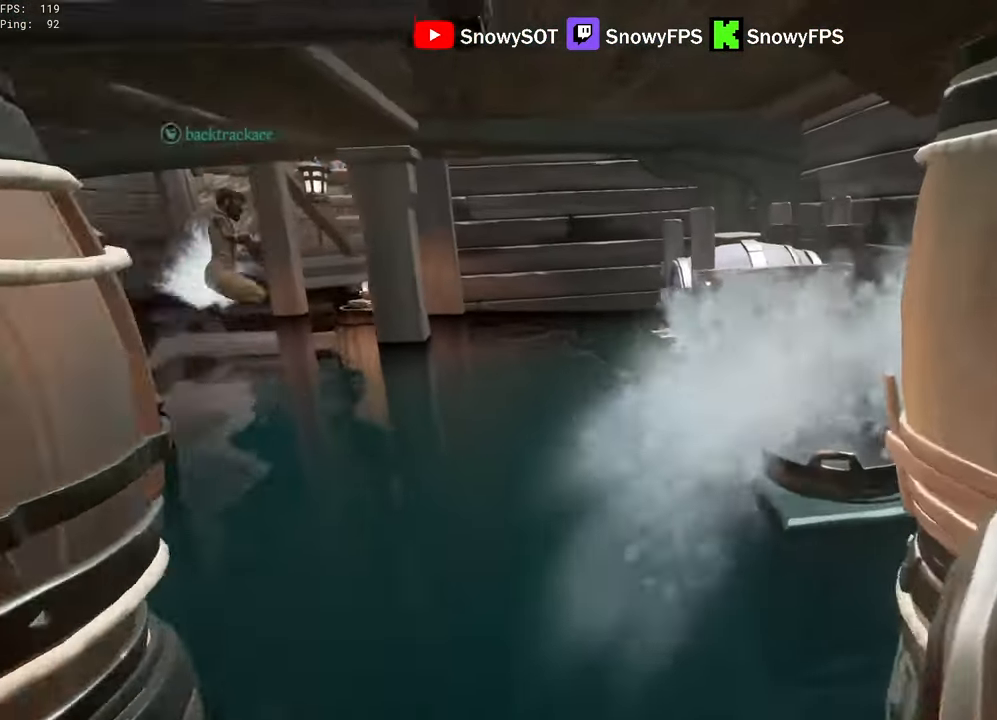
{"keys": ["w"], "mouse": [], "mouse_move": "right", "events": [[34, "mouse_left", "up"], [84, "a", "down"], [84, "mouse_left", "down"], [267, "w", "up"], [350, "mouse_left", "up"], [400, "a", "up"], [500, "w", "down"]]}
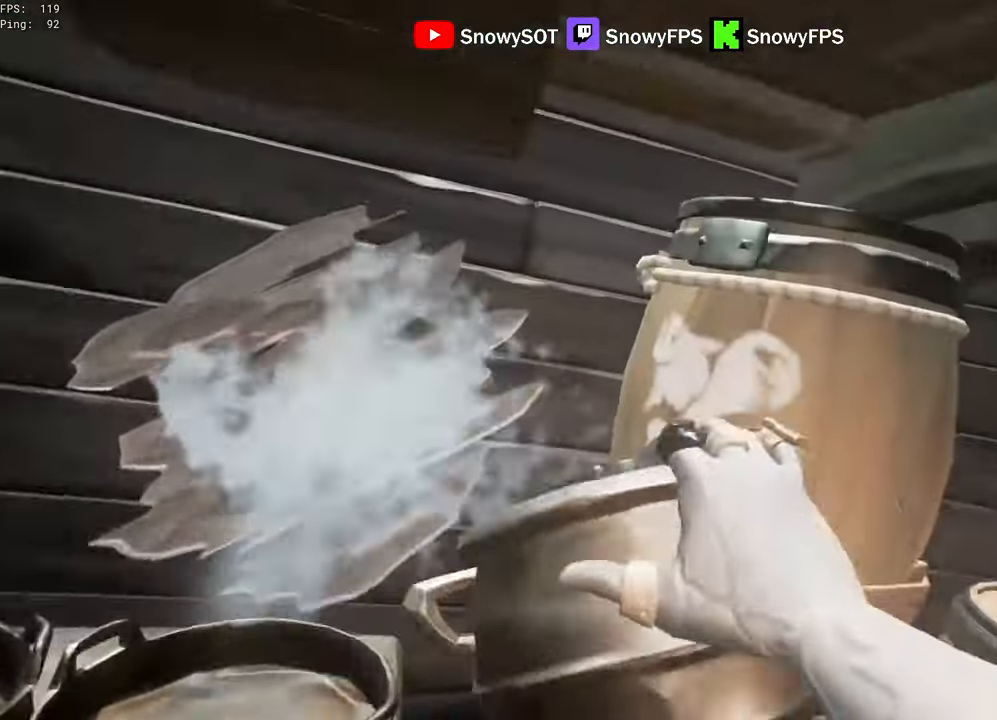
{"keys": [], "mouse": [], "mouse_move": "right", "events": [[84, "w", "up"], [184, "f", "down"], [234, "f", "up"]]}
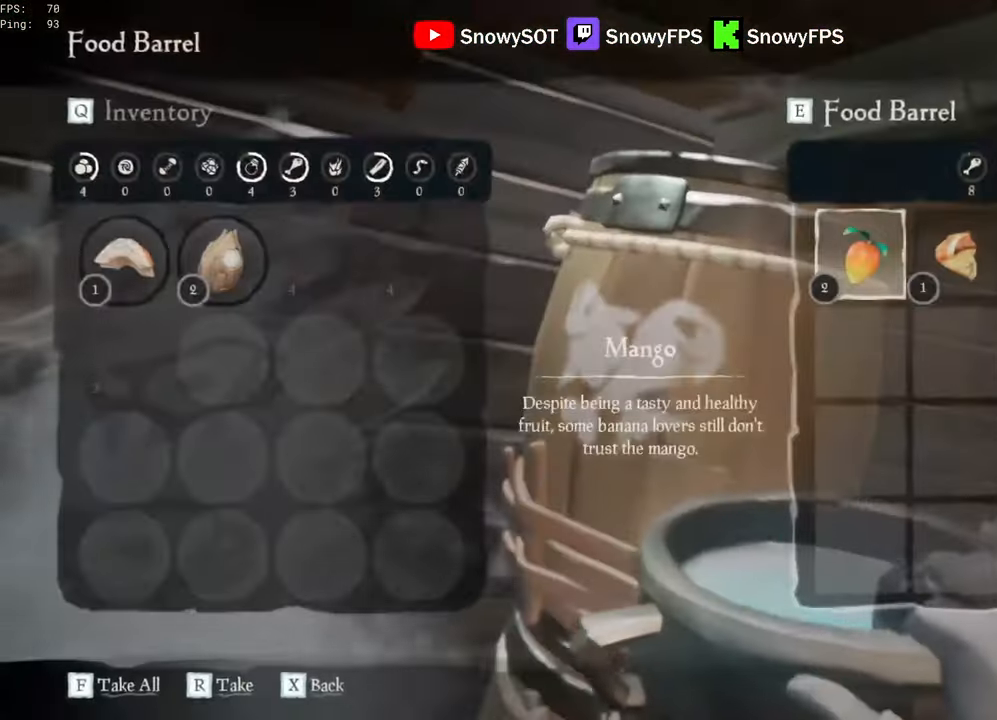
{"keys": [], "mouse": [], "mouse_move": "right", "events": []}
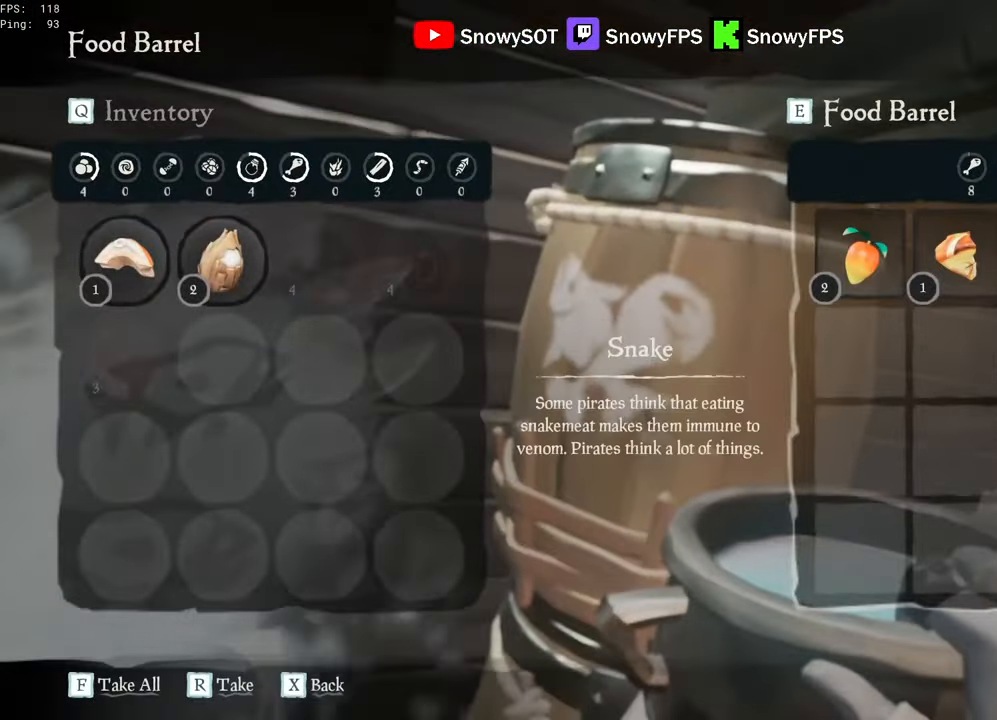
{"keys": [], "mouse": [], "mouse_move": "still", "events": [[267, "f", "down"], [350, "f", "up"]]}